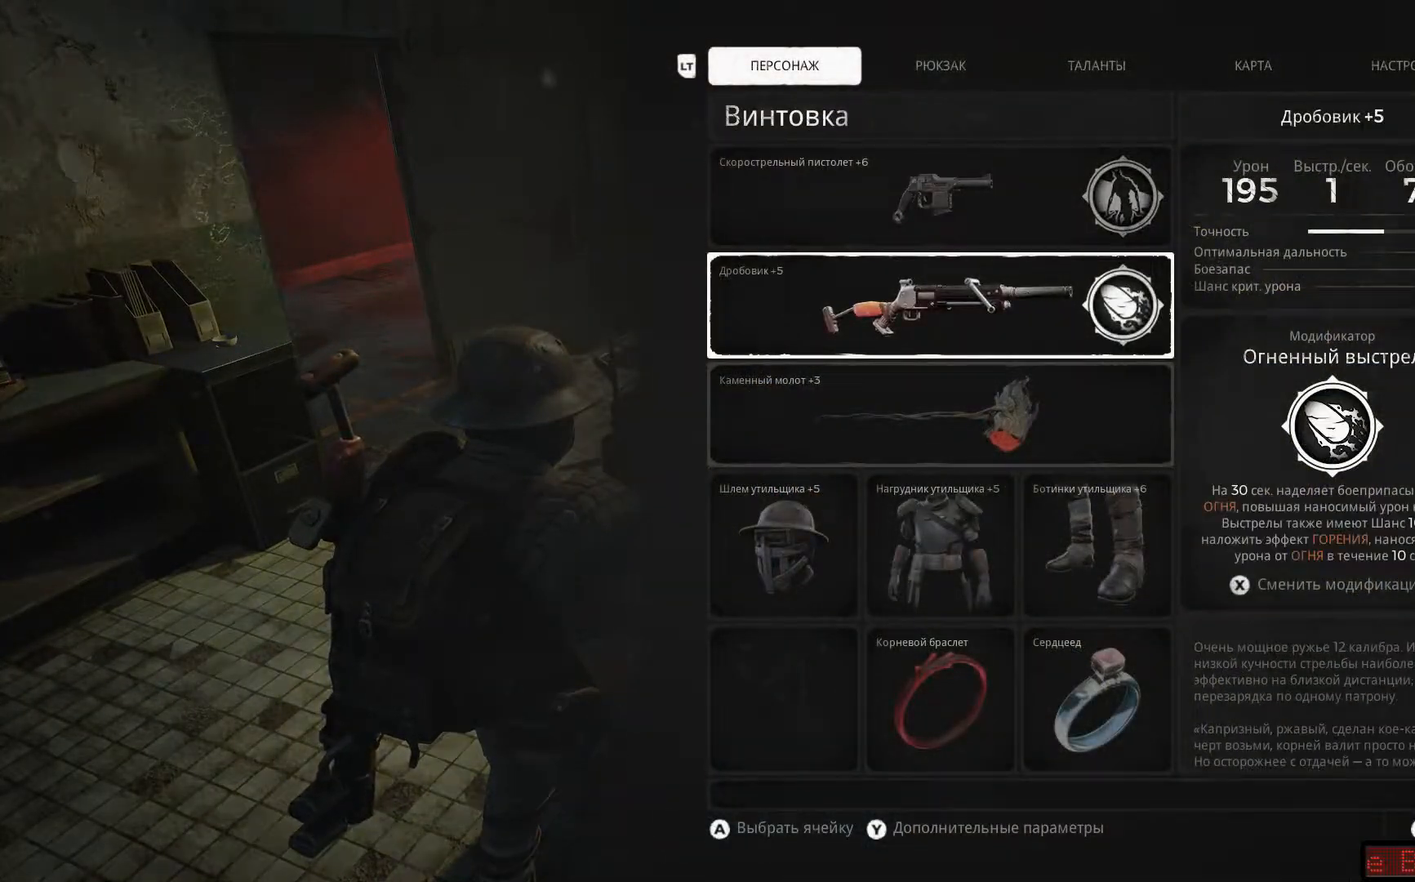
Gameplay with a controller (Xbox layout); each line is a JSON object with the inputs held at the frame after it. "events" lists button and stick changes between this image and that frame as [ms after this image, input, new state], when the widget could be followed in between.
{"buttons": [], "left_stick": "center", "right_stick": "center", "events": [[83, "DPAD_DOWN", "down"], [217, "DPAD_DOWN", "up"]]}
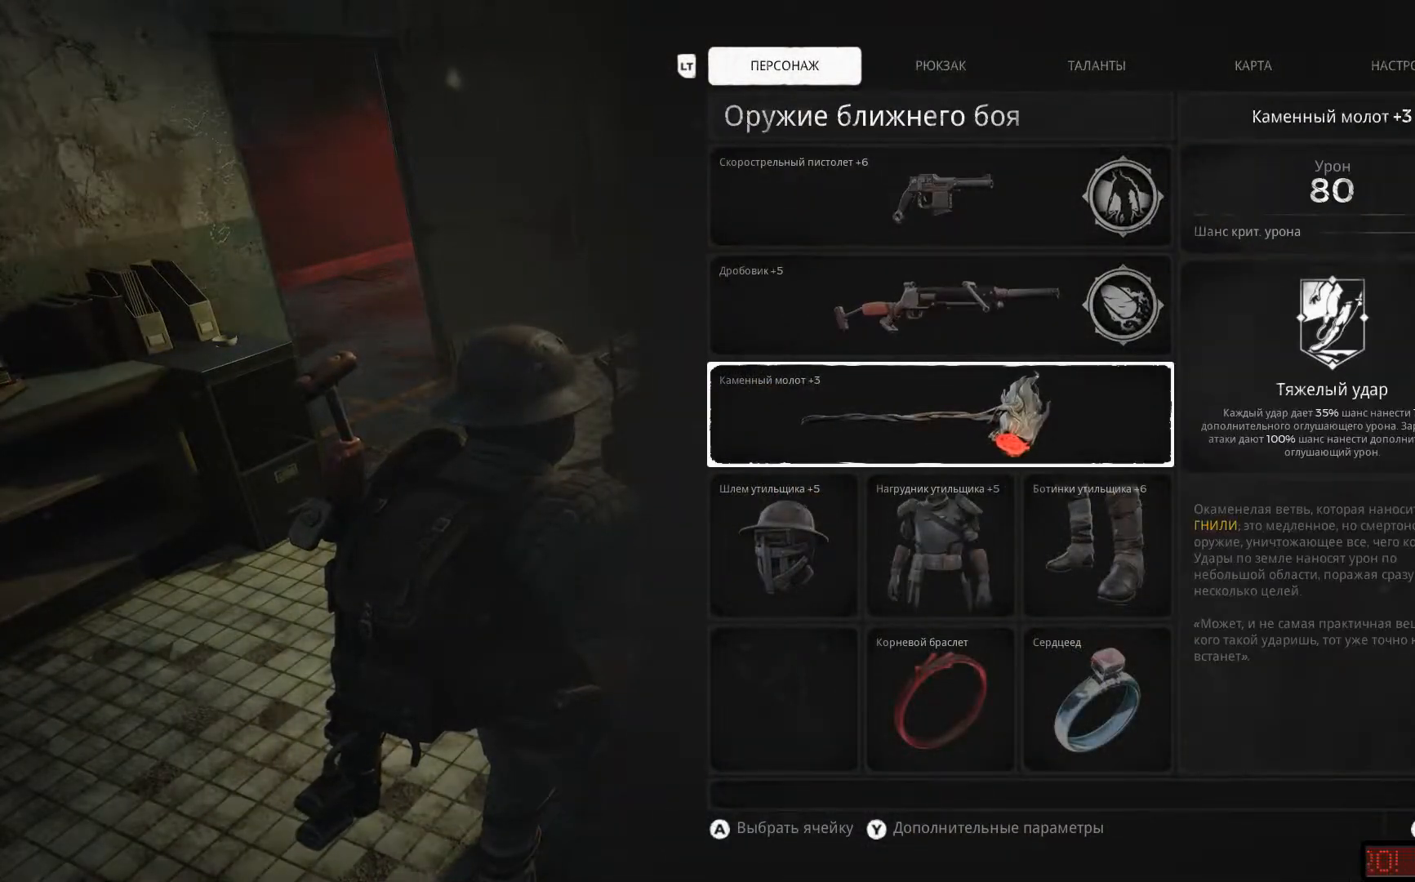
{"buttons": [], "left_stick": "center", "right_stick": "center"}
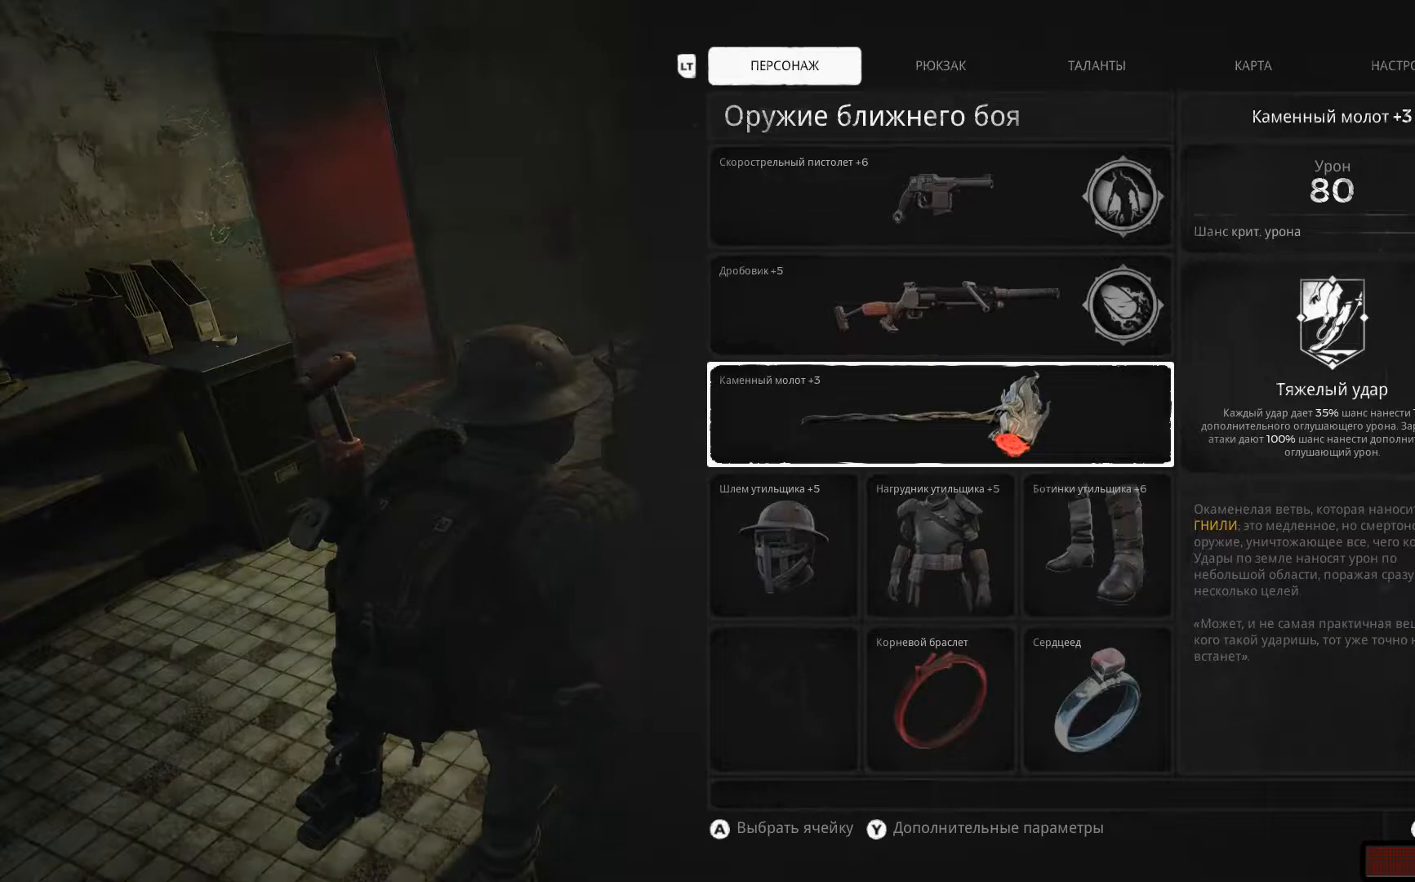
{"buttons": [], "left_stick": "center", "right_stick": "center", "events": []}
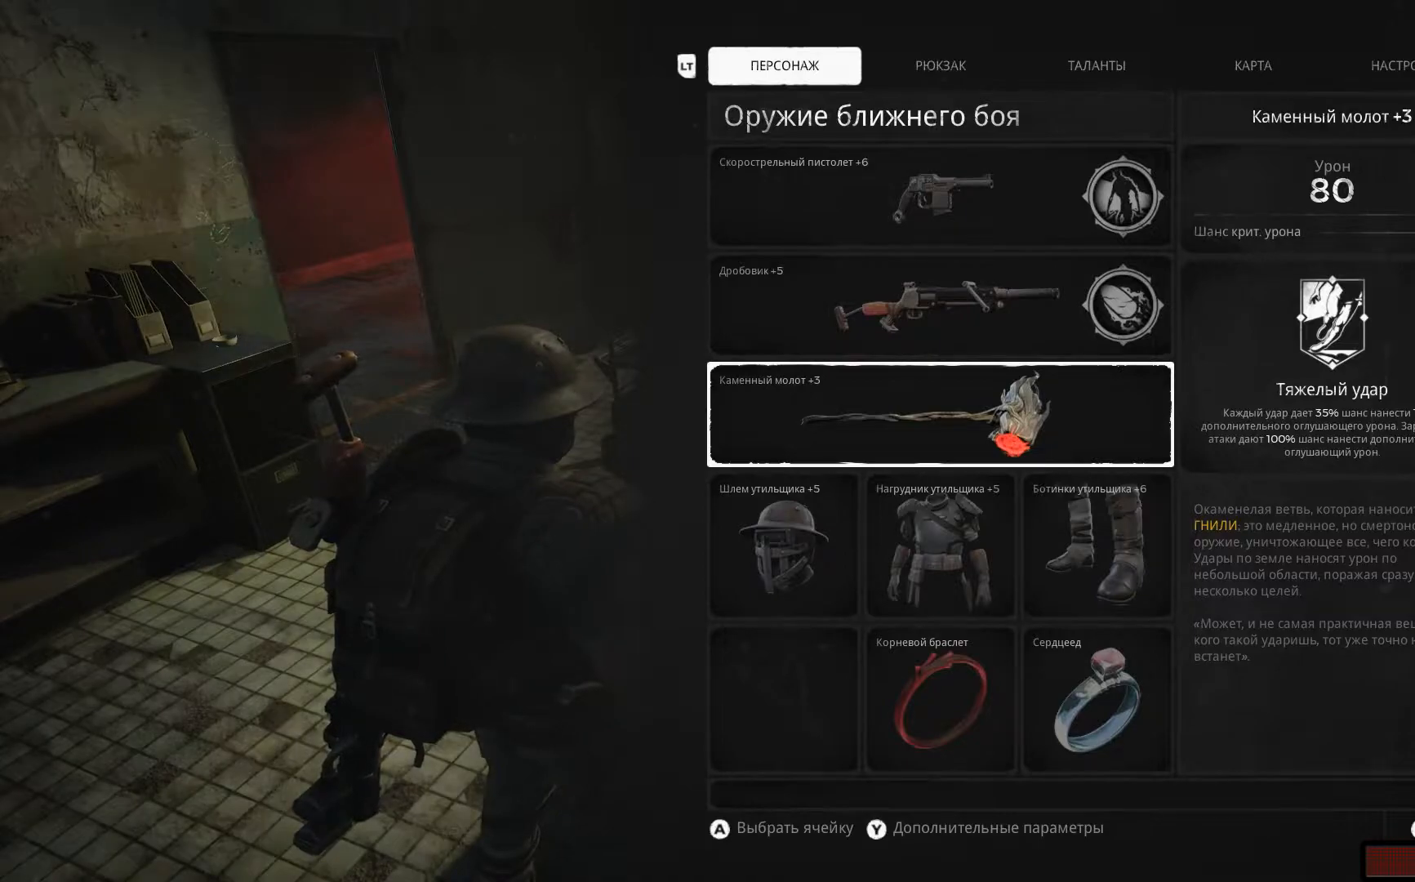
{"buttons": [], "left_stick": "center", "right_stick": "center", "events": []}
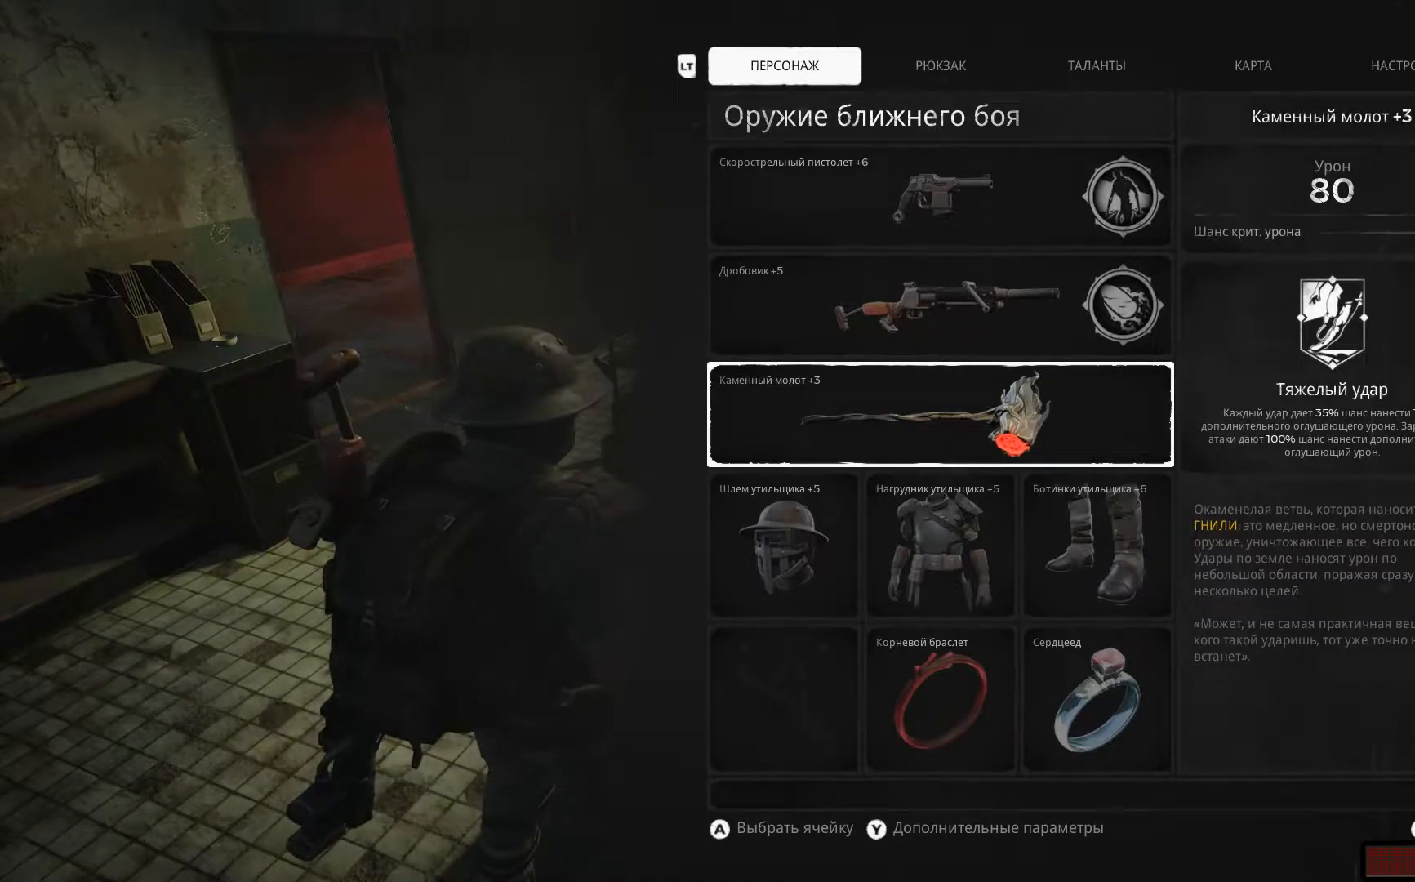
{"buttons": [], "left_stick": "center", "right_stick": "center", "events": []}
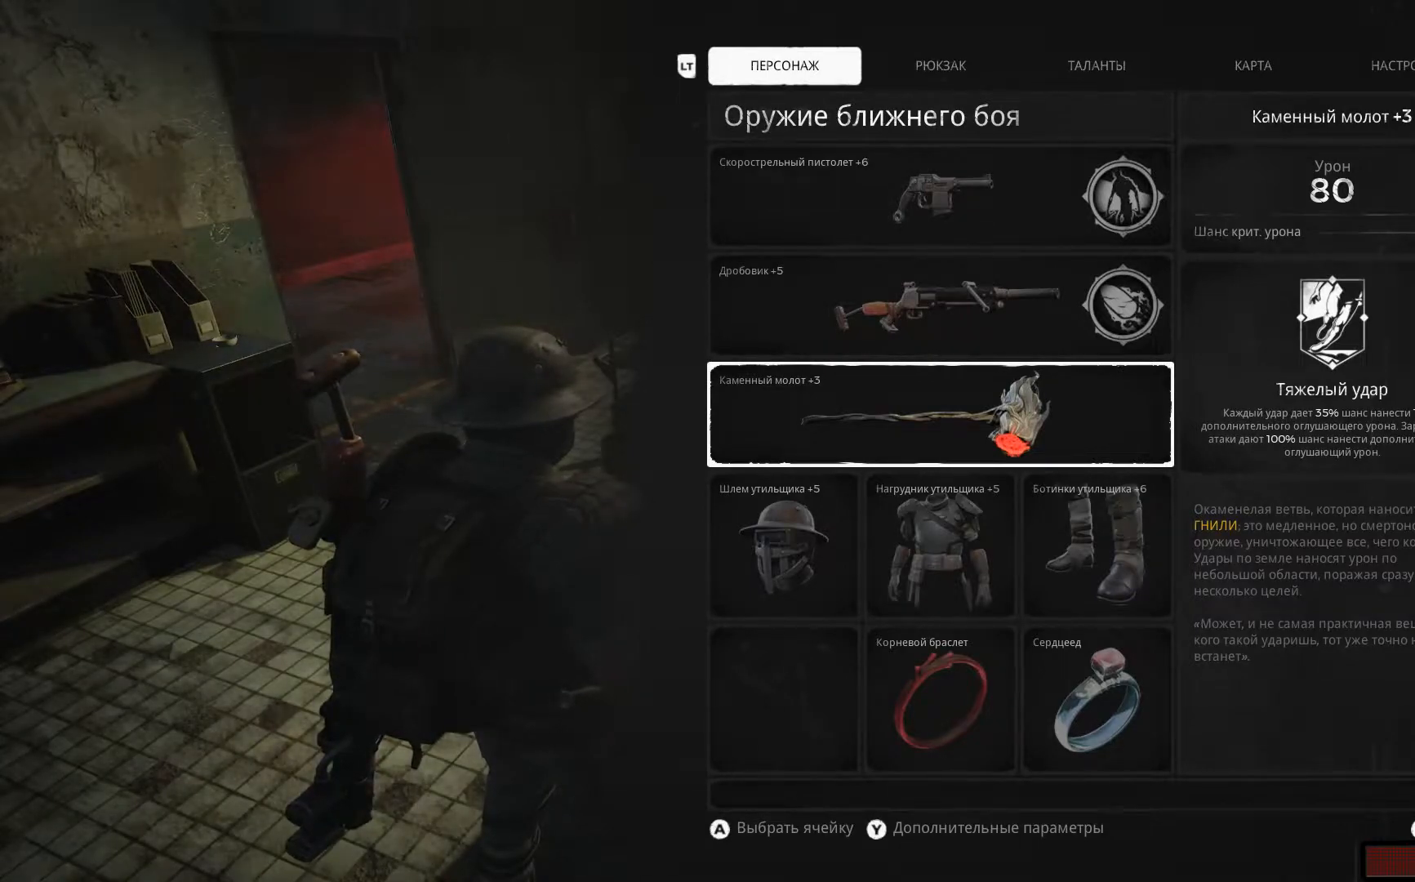
{"buttons": ["DPAD_UP"], "left_stick": "center", "right_stick": "center", "events": [[166, "DPAD_UP", "down"], [266, "DPAD_UP", "up"], [417, "DPAD_UP", "down"]]}
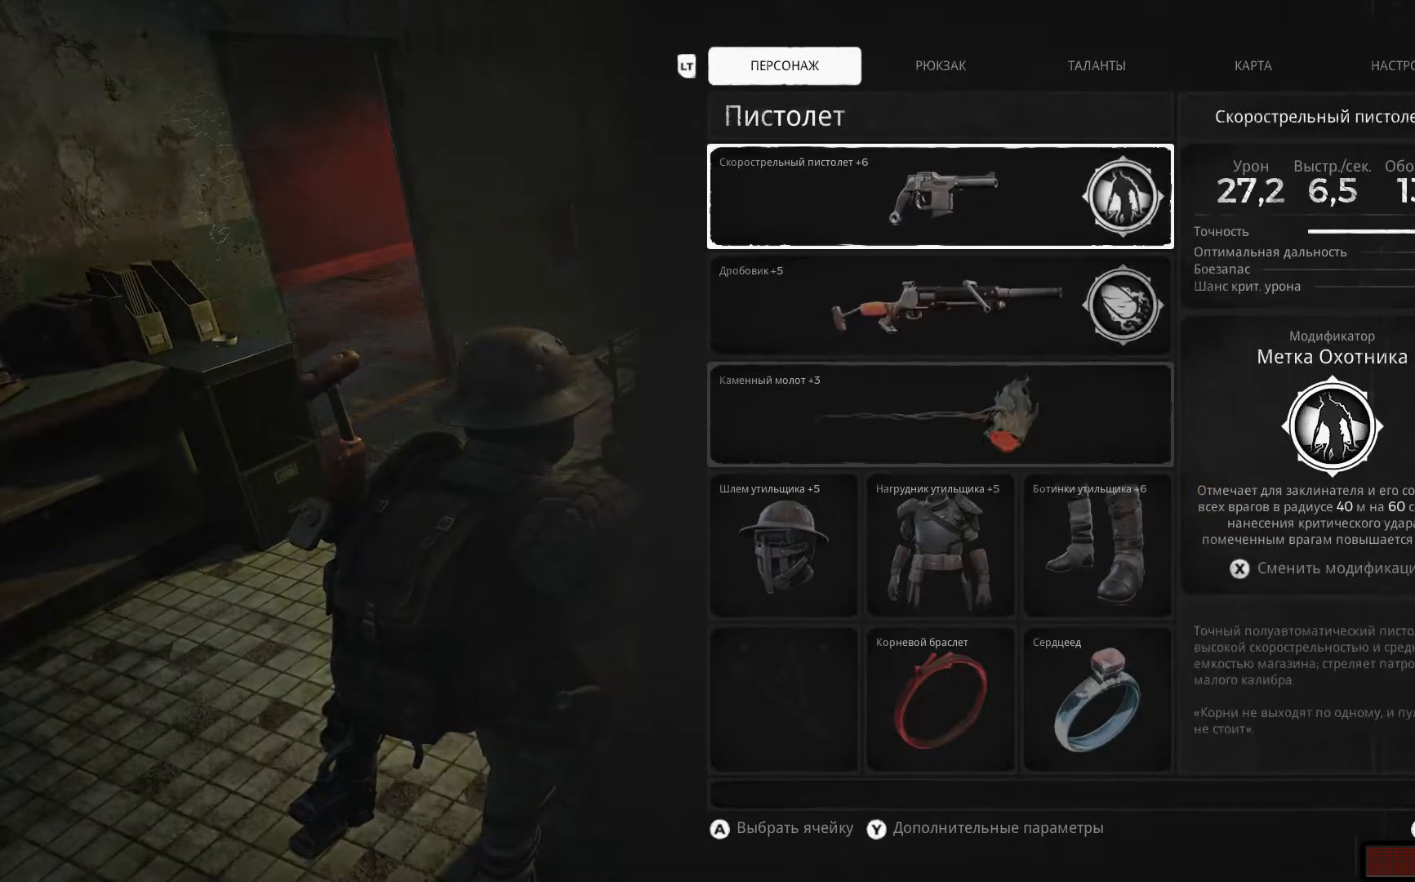
{"buttons": ["DPAD_DOWN"], "left_stick": "center", "right_stick": "center", "events": [[33, "DPAD_UP", "up"], [467, "DPAD_DOWN", "down"]]}
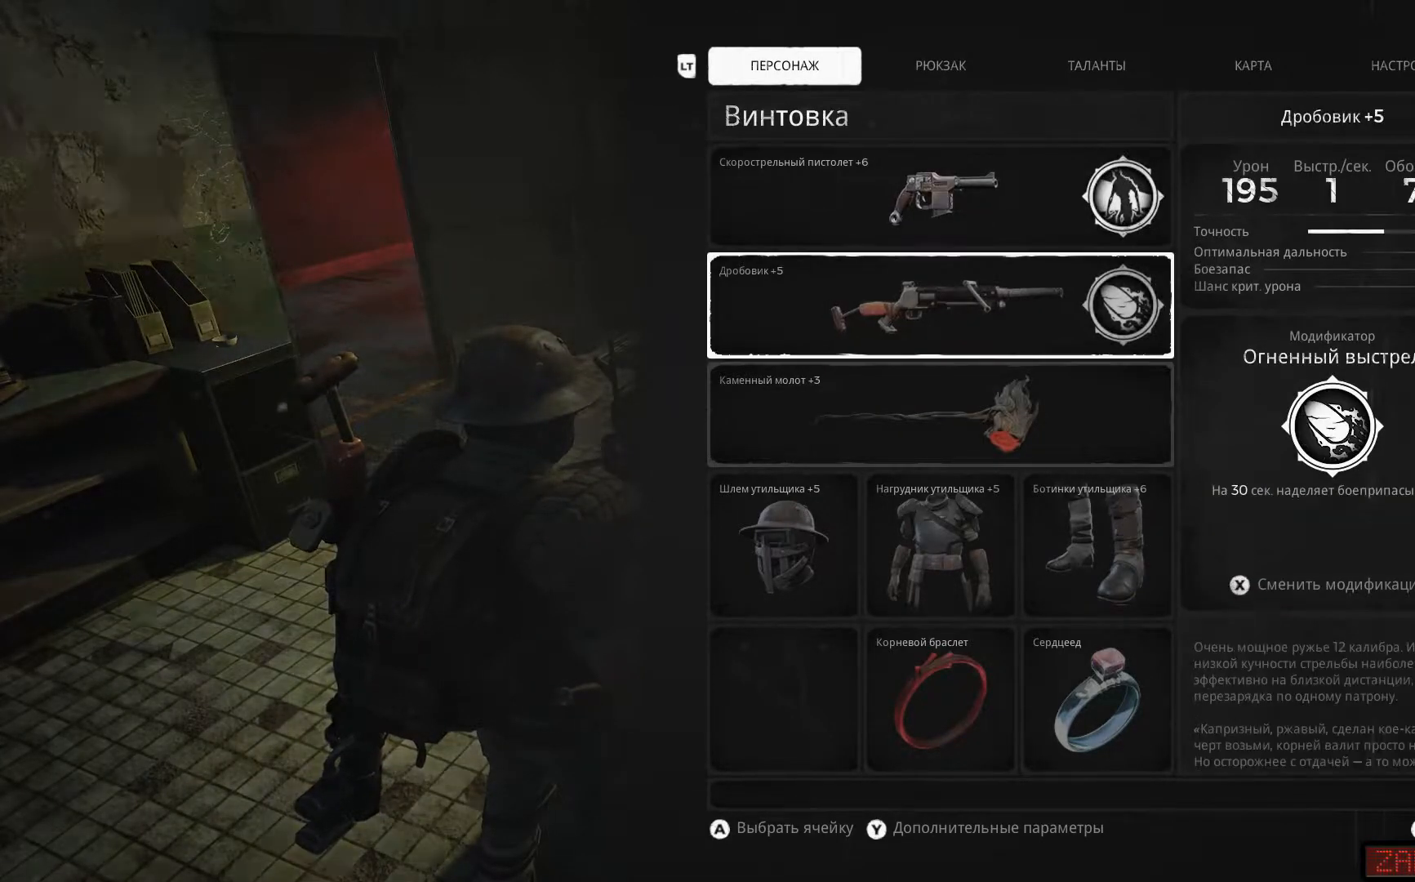
{"buttons": ["DPAD_UP"], "left_stick": "center", "right_stick": "center", "events": [[116, "DPAD_DOWN", "up"], [433, "DPAD_UP", "down"]]}